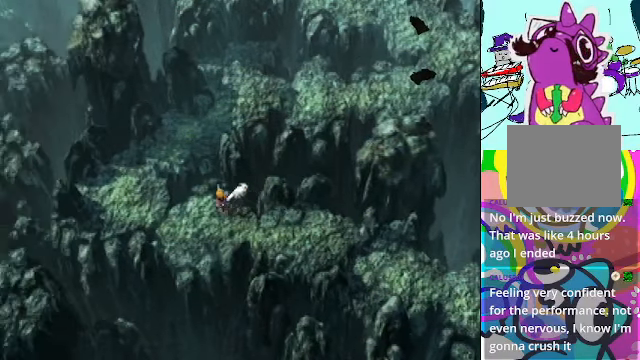
Gameplay with a controller (Xbox layout); each line is a JSON object with the inputs held at the frame after it. "events" lists button and stick changes between this image and that frame as [ms after this image, input, new state], when the widget could be followed in between. Not read: DPAD_RIGHT DPAD_UP L3 R3 right_stick.
{"buttons": ["A", "DPAD_LEFT"], "left_stick": "center", "events": []}
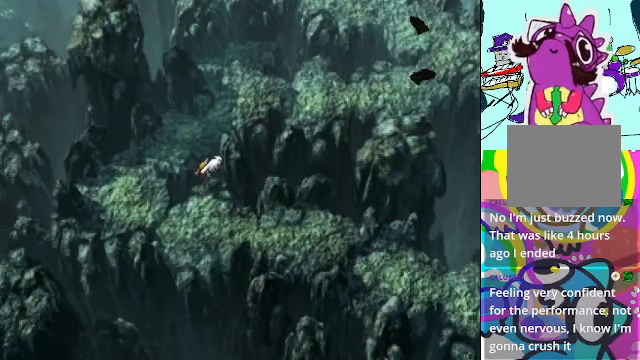
{"buttons": ["A"], "left_stick": "center", "events": [[500, "DPAD_LEFT", "up"]]}
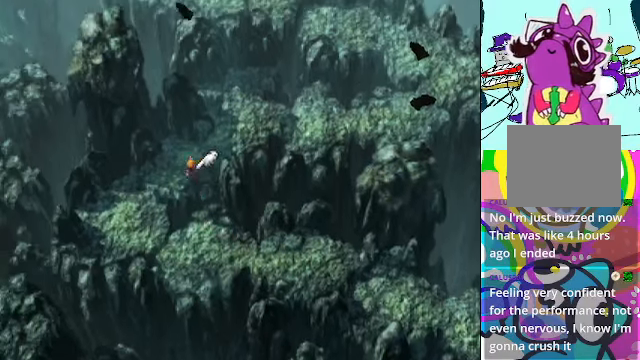
{"buttons": ["A"], "left_stick": "center", "events": []}
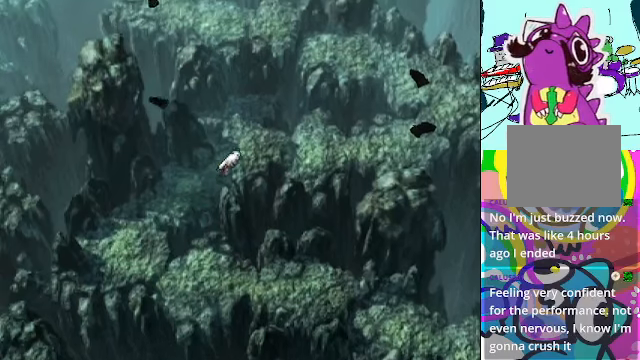
{"buttons": ["A"], "left_stick": "center", "events": []}
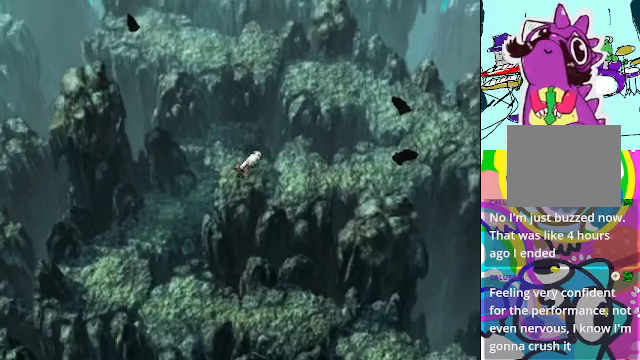
{"buttons": ["A"], "left_stick": "center", "events": []}
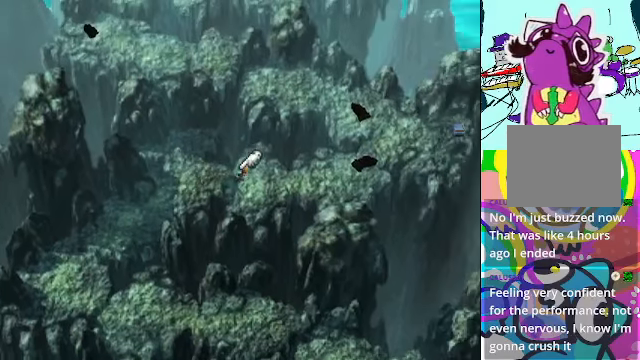
{"buttons": ["A"], "left_stick": "center", "events": []}
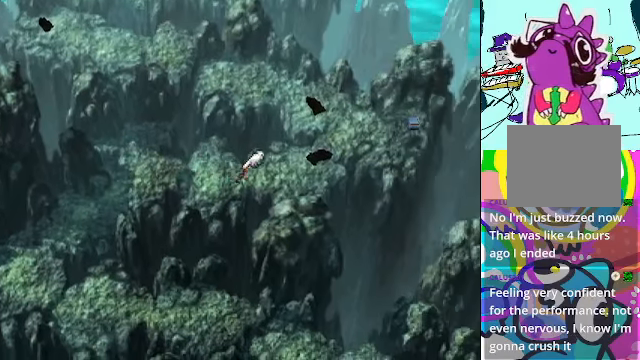
{"buttons": ["A"], "left_stick": "center", "events": []}
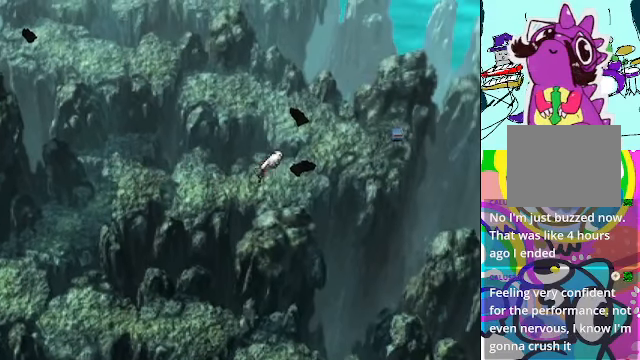
{"buttons": ["A"], "left_stick": "center", "events": []}
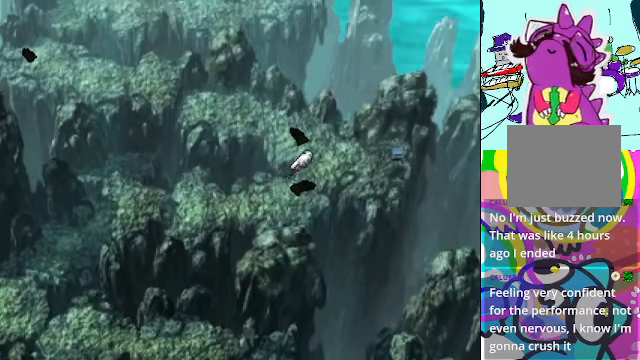
{"buttons": ["A"], "left_stick": "center", "events": [[200, "B", "down"], [334, "B", "up"], [400, "A", "up"], [467, "A", "down"]]}
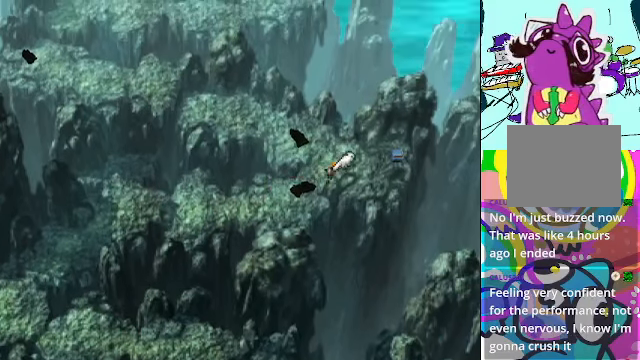
{"buttons": ["A"], "left_stick": "center", "events": []}
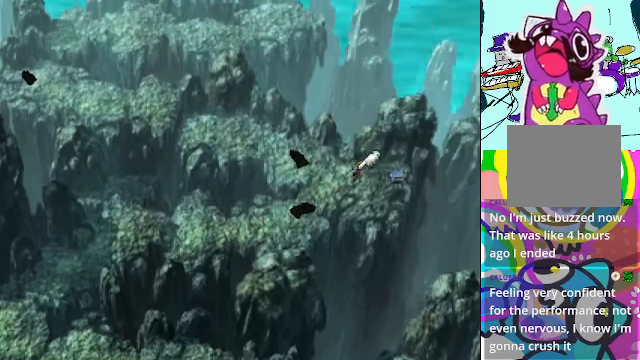
{"buttons": ["B"], "left_stick": "center", "events": [[367, "B", "down"], [434, "A", "up"]]}
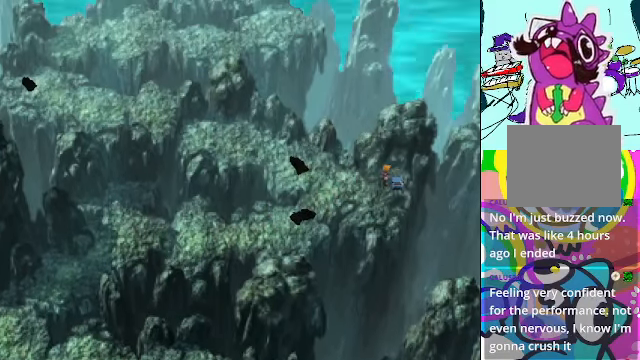
{"buttons": [], "left_stick": "center", "events": [[34, "B", "up"], [200, "L2", "down"], [267, "L2", "up"]]}
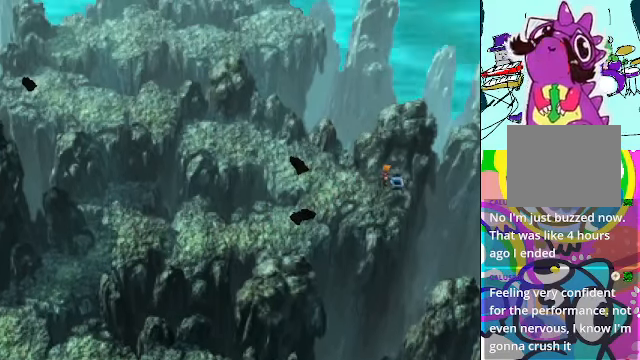
{"buttons": [], "left_stick": "center", "events": []}
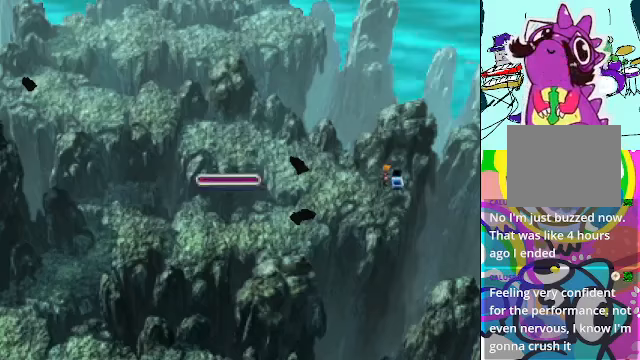
{"buttons": [], "left_stick": "center", "events": [[67, "B", "down"], [267, "B", "up"]]}
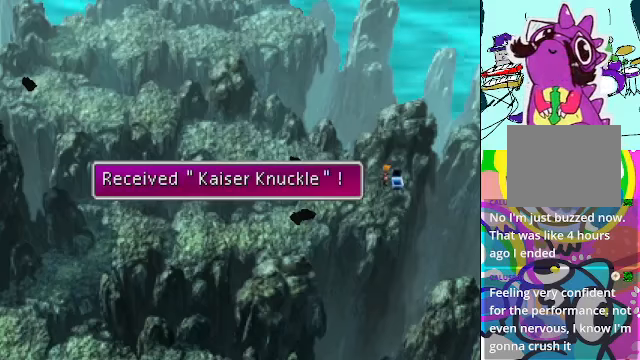
{"buttons": ["A", "DPAD_LEFT"], "left_stick": "center", "events": [[33, "B", "down"], [200, "B", "up"], [300, "A", "down"], [333, "DPAD_LEFT", "down"]]}
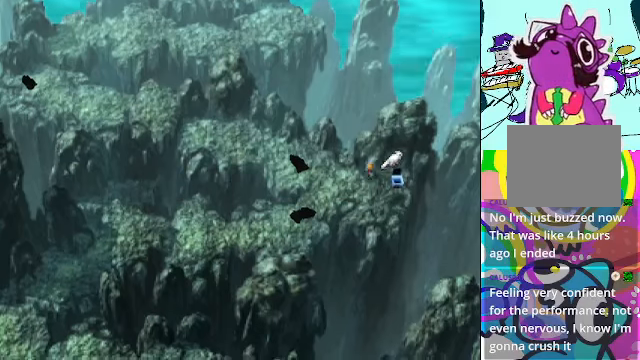
{"buttons": ["A", "DPAD_LEFT"], "left_stick": "center", "events": []}
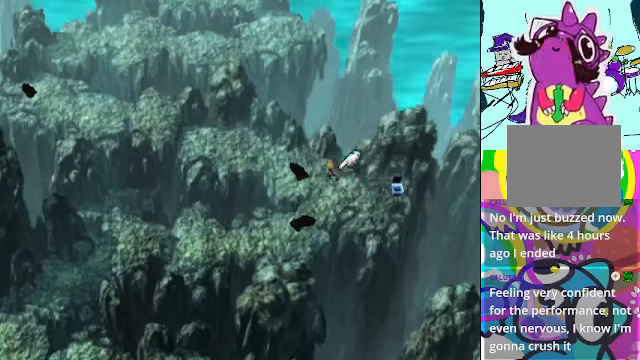
{"buttons": ["A", "DPAD_LEFT"], "left_stick": "center", "events": []}
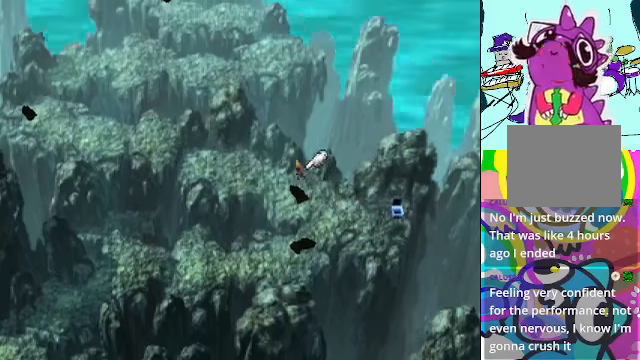
{"buttons": ["A", "DPAD_LEFT"], "left_stick": "center", "events": []}
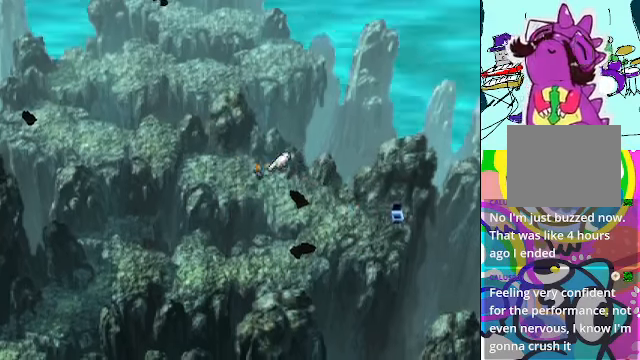
{"buttons": ["A", "DPAD_LEFT"], "left_stick": "center", "events": []}
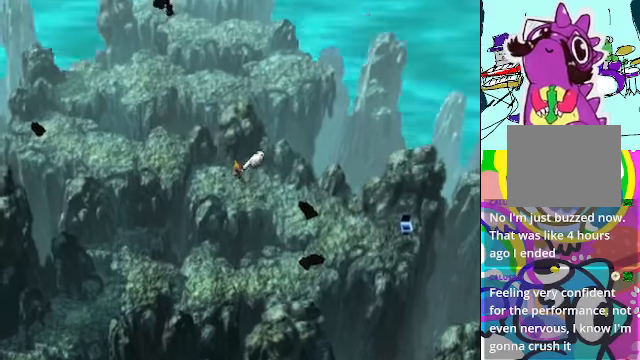
{"buttons": ["A", "DPAD_LEFT"], "left_stick": "center", "events": []}
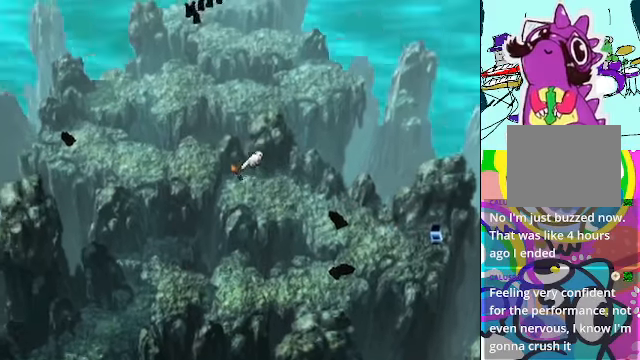
{"buttons": ["A", "DPAD_LEFT"], "left_stick": "center", "events": [[200, "B", "down"], [367, "B", "up"], [400, "A", "up"], [467, "A", "down"]]}
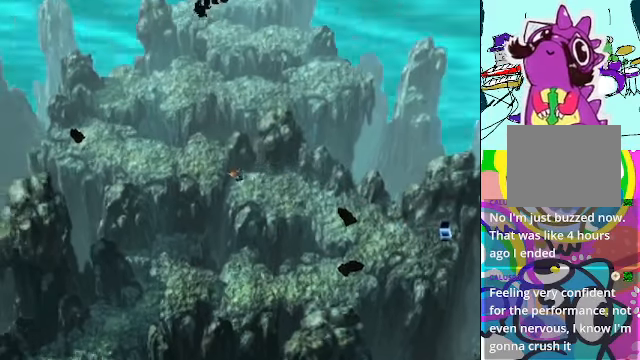
{"buttons": ["A", "DPAD_LEFT"], "left_stick": "center", "events": []}
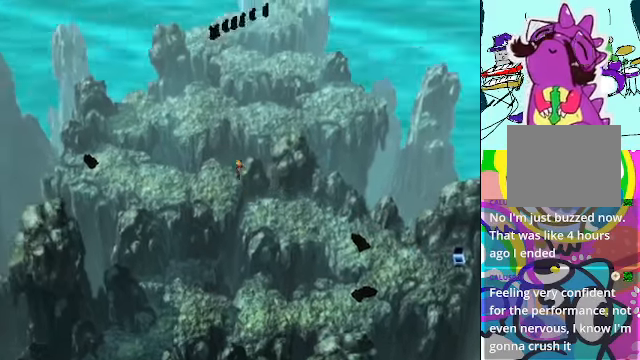
{"buttons": ["A", "DPAD_LEFT"], "left_stick": "center", "events": []}
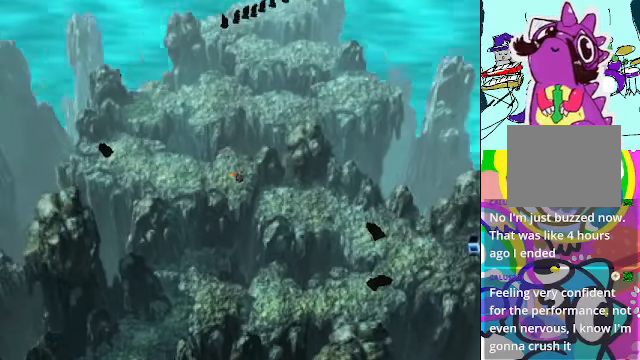
{"buttons": ["A", "DPAD_LEFT"], "left_stick": "center", "events": []}
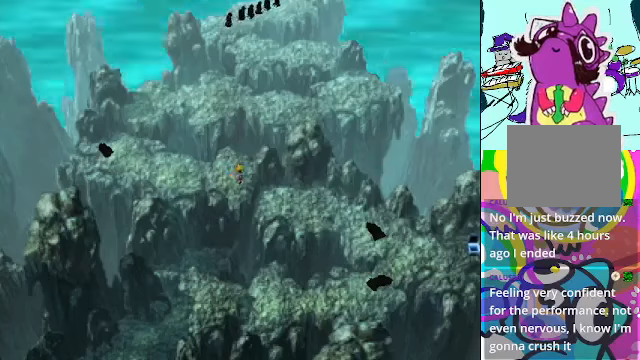
{"buttons": ["A", "DPAD_LEFT"], "left_stick": "center", "events": []}
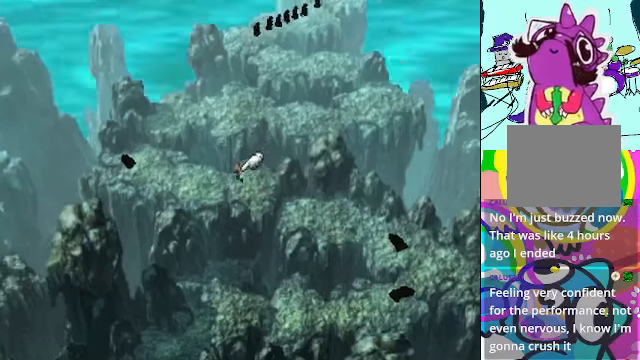
{"buttons": ["A", "DPAD_LEFT"], "left_stick": "center", "events": []}
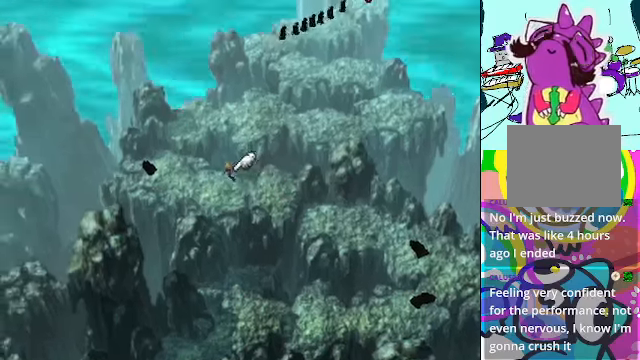
{"buttons": ["A", "DPAD_LEFT"], "left_stick": "center", "events": []}
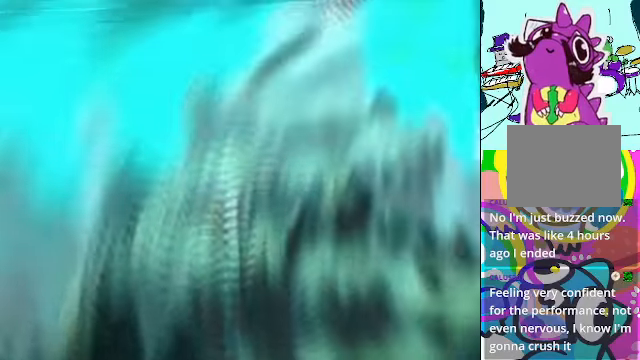
{"buttons": [], "left_stick": "center", "events": [[100, "DPAD_LEFT", "up"], [166, "A", "up"]]}